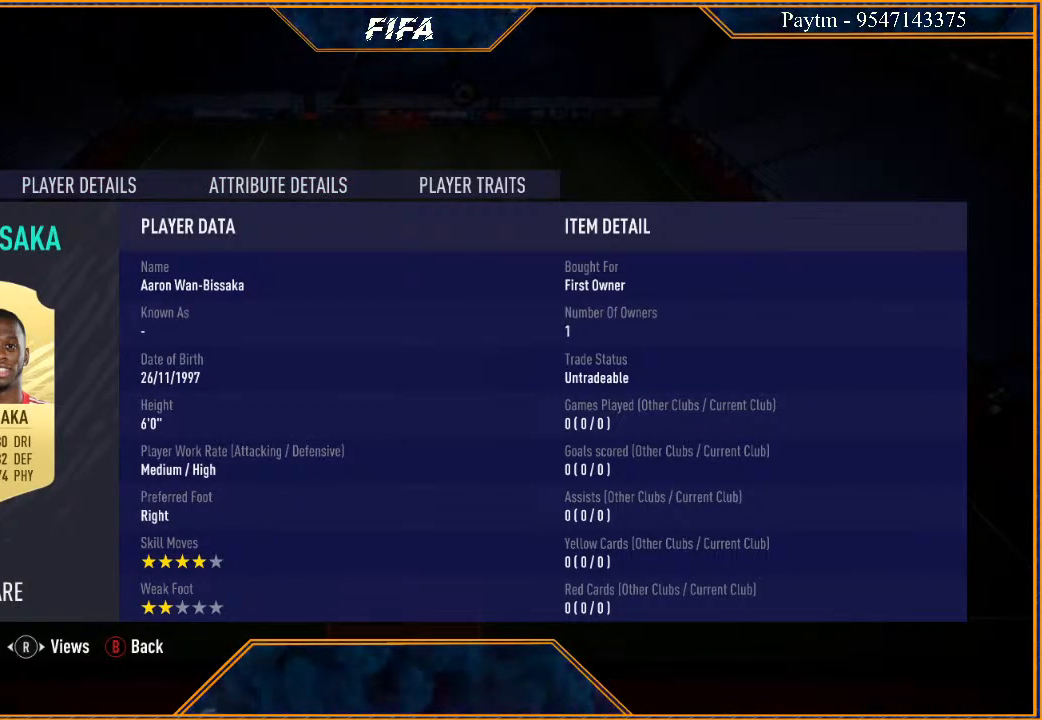
Gameplay with a controller (Xbox layout); each line is a JSON object with the inputs held at the frame after it. "events" lists button and stick changes between this image and that frame as [ms after this image, input, new state], when the widget could be followed in between.
{"buttons": [], "left_stick": "center", "right_stick": "center", "events": [[300, "B", "down"], [500, "B", "up"]]}
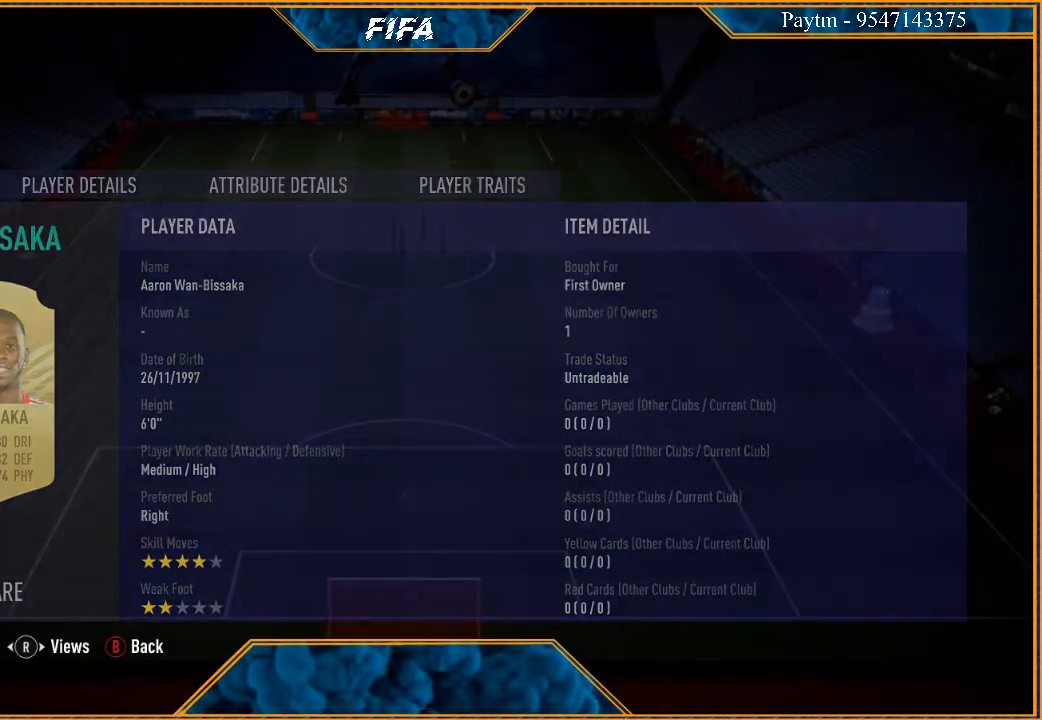
{"buttons": [], "left_stick": "center", "right_stick": "center", "events": []}
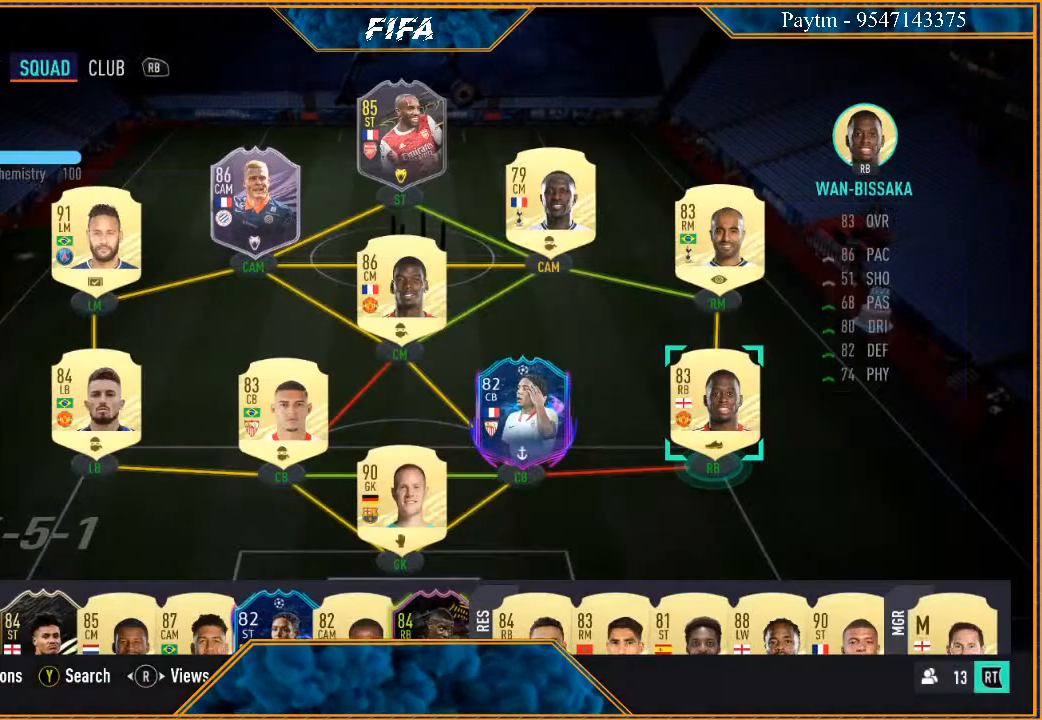
{"buttons": [], "left_stick": "center", "right_stick": "center", "events": []}
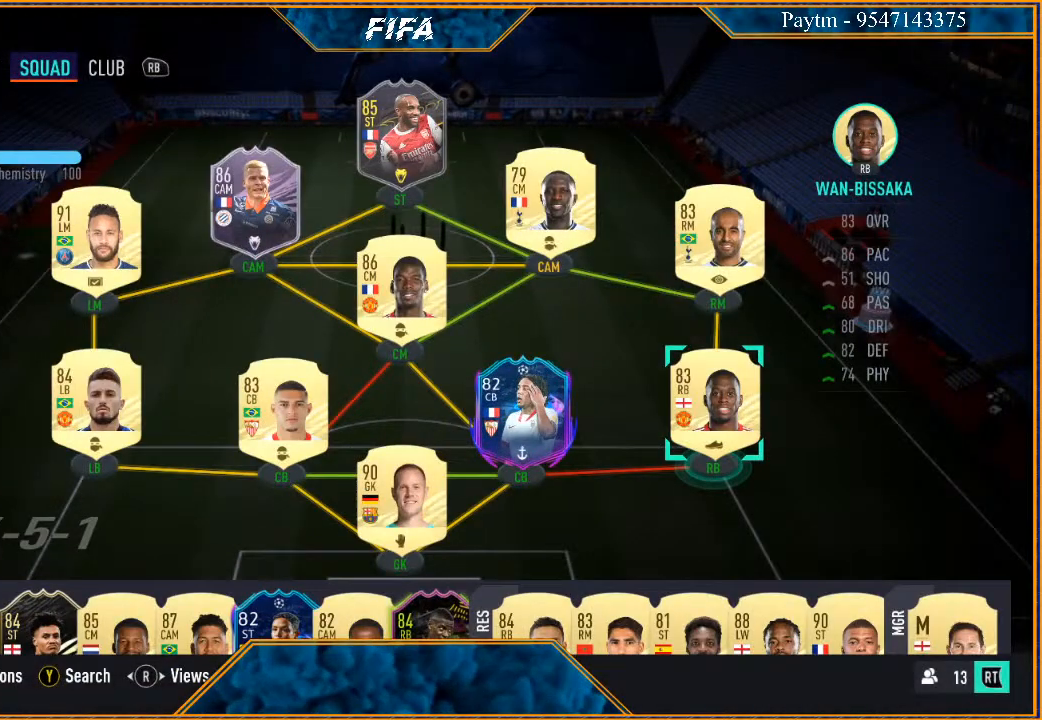
{"buttons": [], "left_stick": "down", "right_stick": "center", "events": [[133, "left_stick", "down"], [267, "left_stick", "center"], [433, "left_stick", "down"]]}
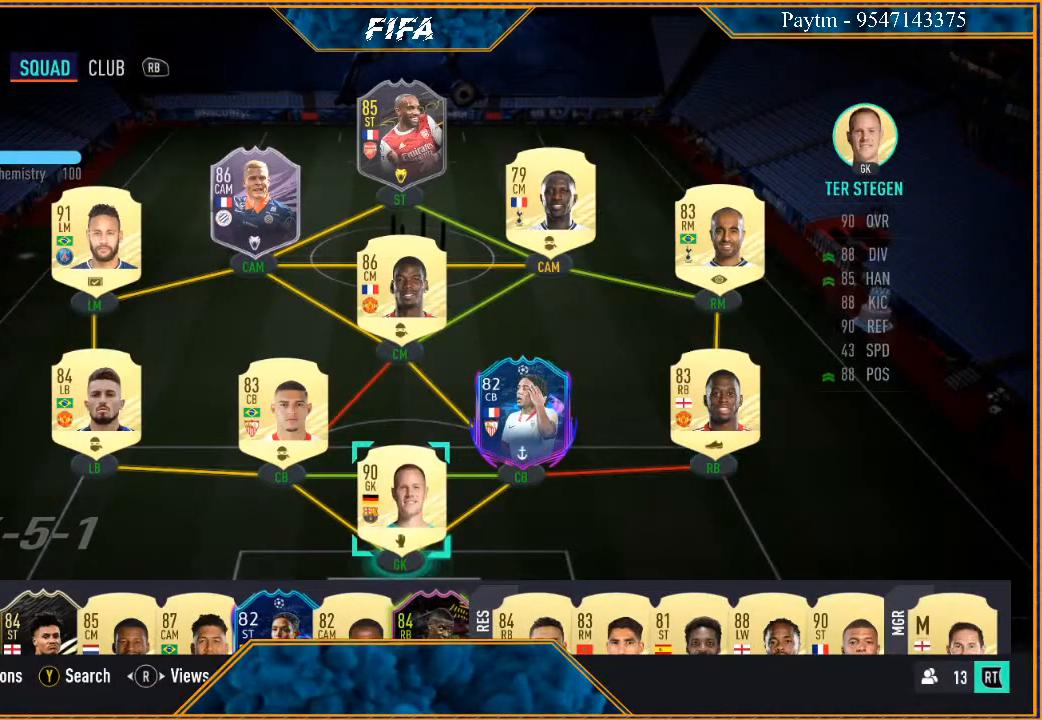
{"buttons": [], "left_stick": "center", "right_stick": "center", "events": [[100, "left_stick", "center"]]}
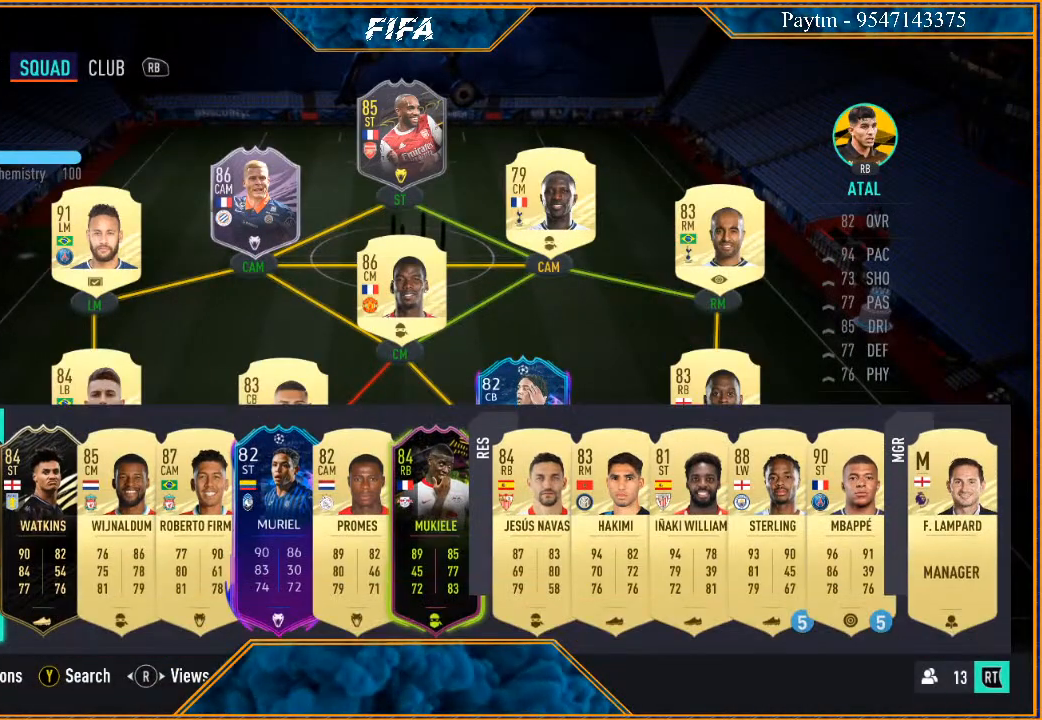
{"buttons": [], "left_stick": "up", "right_stick": "center", "events": [[467, "left_stick", "up"]]}
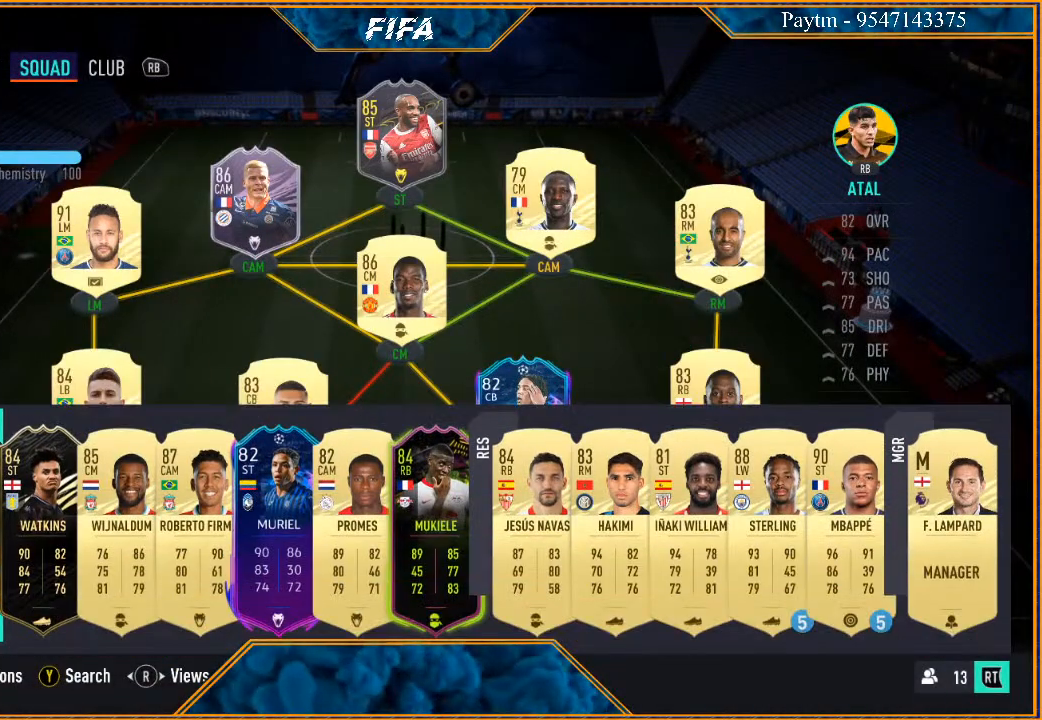
{"buttons": [], "left_stick": "center", "right_stick": "center", "events": [[133, "left_stick", "center"]]}
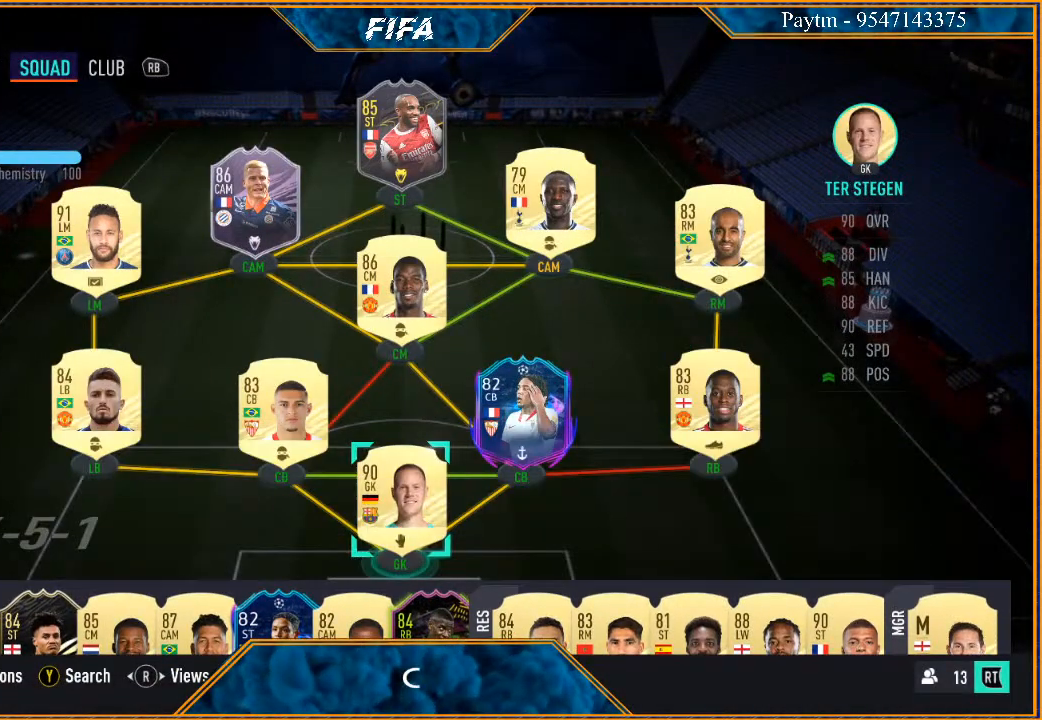
{"buttons": [], "left_stick": "center", "right_stick": "center", "events": []}
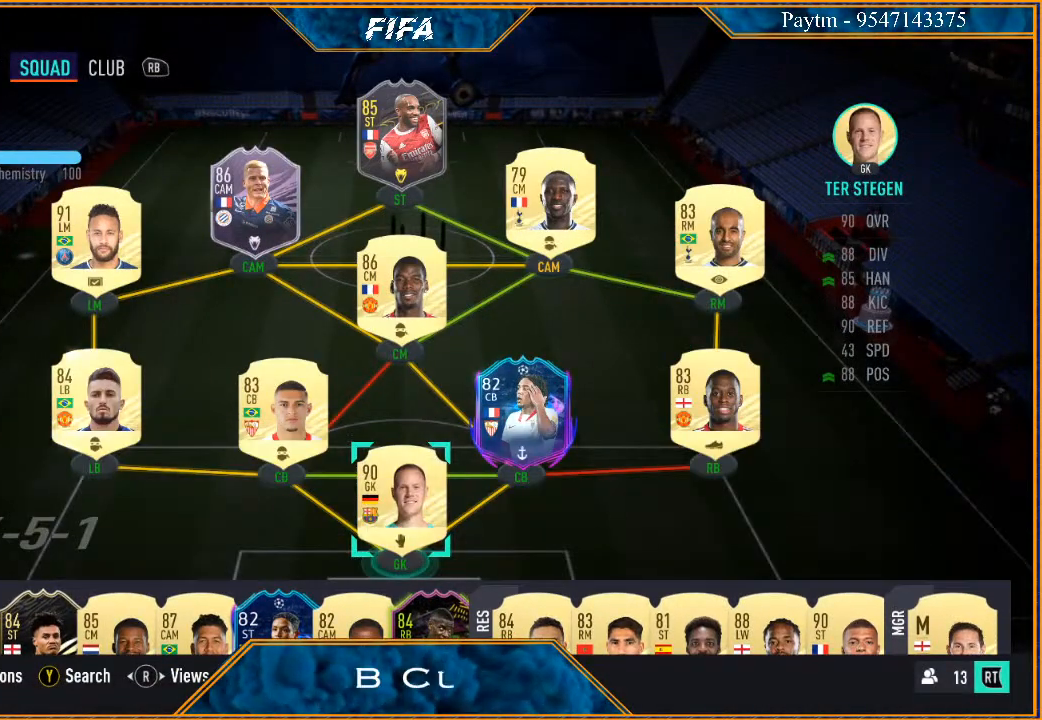
{"buttons": [], "left_stick": "right", "right_stick": "center", "events": [[167, "left_stick", "right"], [333, "left_stick", "center"], [467, "left_stick", "right"]]}
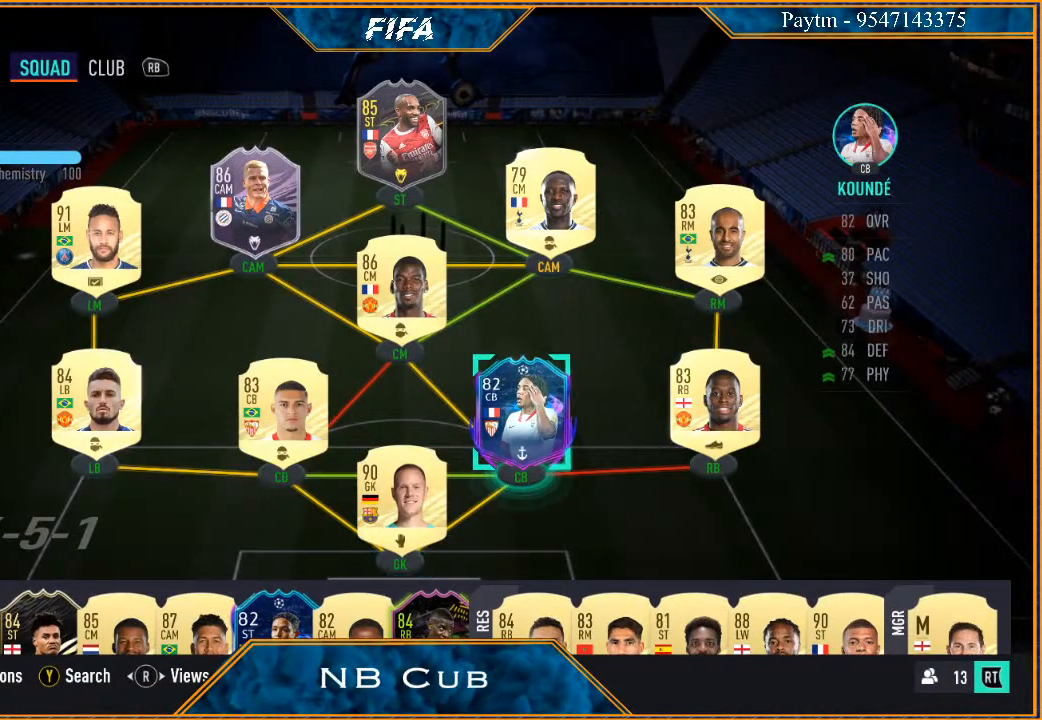
{"buttons": [], "left_stick": "center", "right_stick": "center", "events": [[133, "left_stick", "center"], [233, "X", "down"], [367, "X", "up"]]}
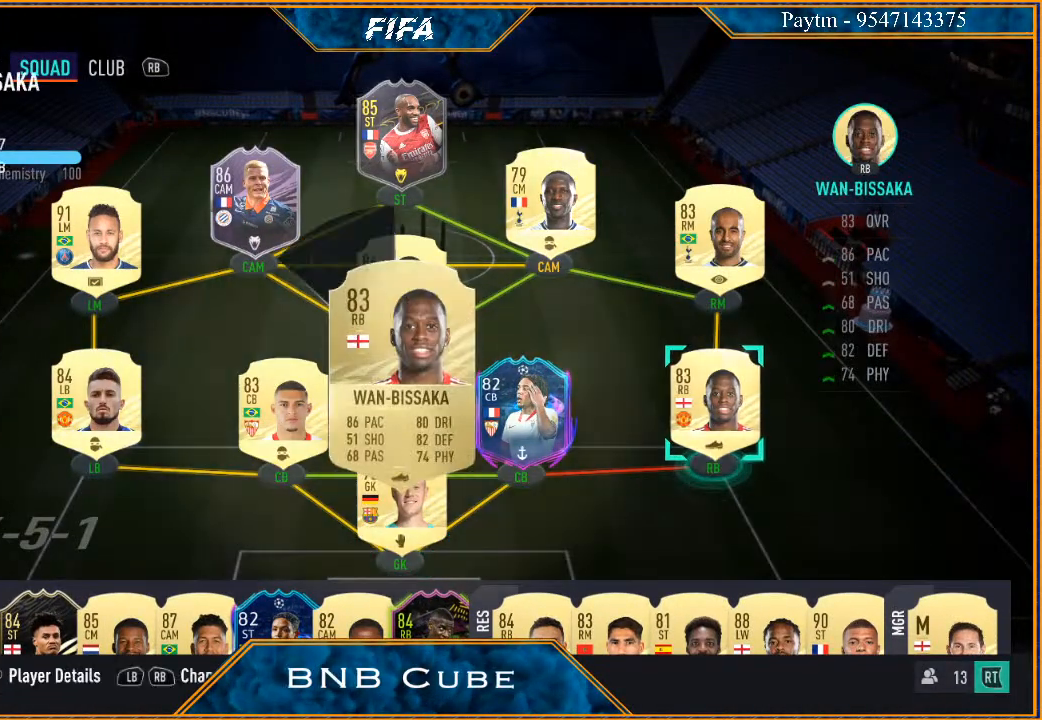
{"buttons": [], "left_stick": "down", "right_stick": "center", "events": [[400, "left_stick", "down"]]}
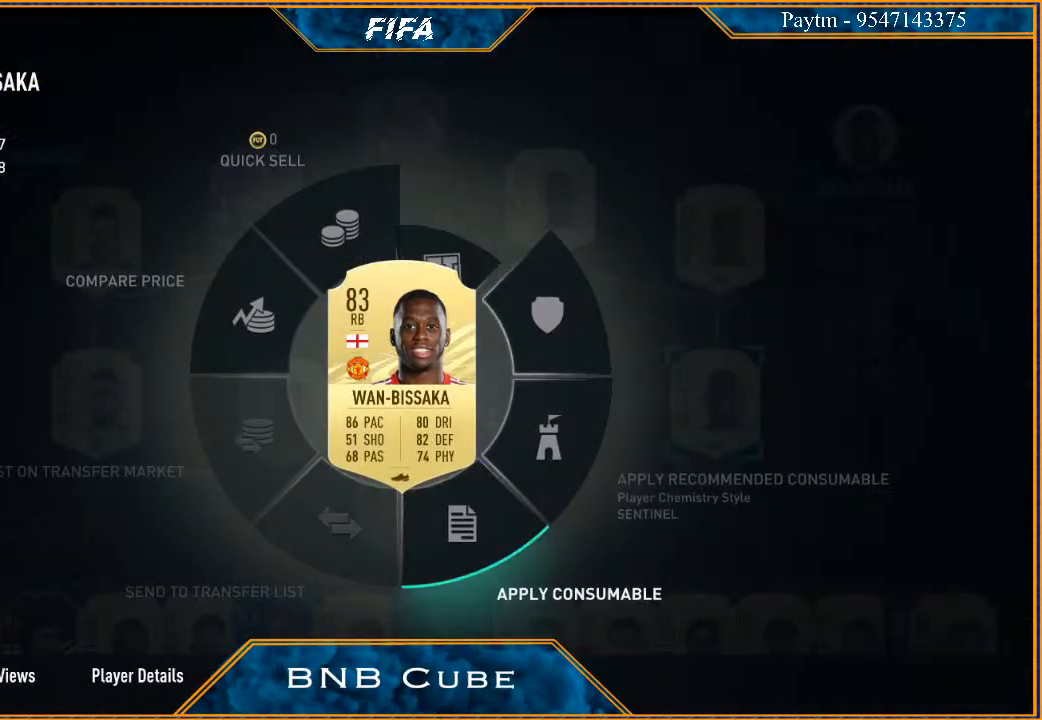
{"buttons": ["A"], "left_stick": "down", "right_stick": "center", "events": [[433, "A", "down"]]}
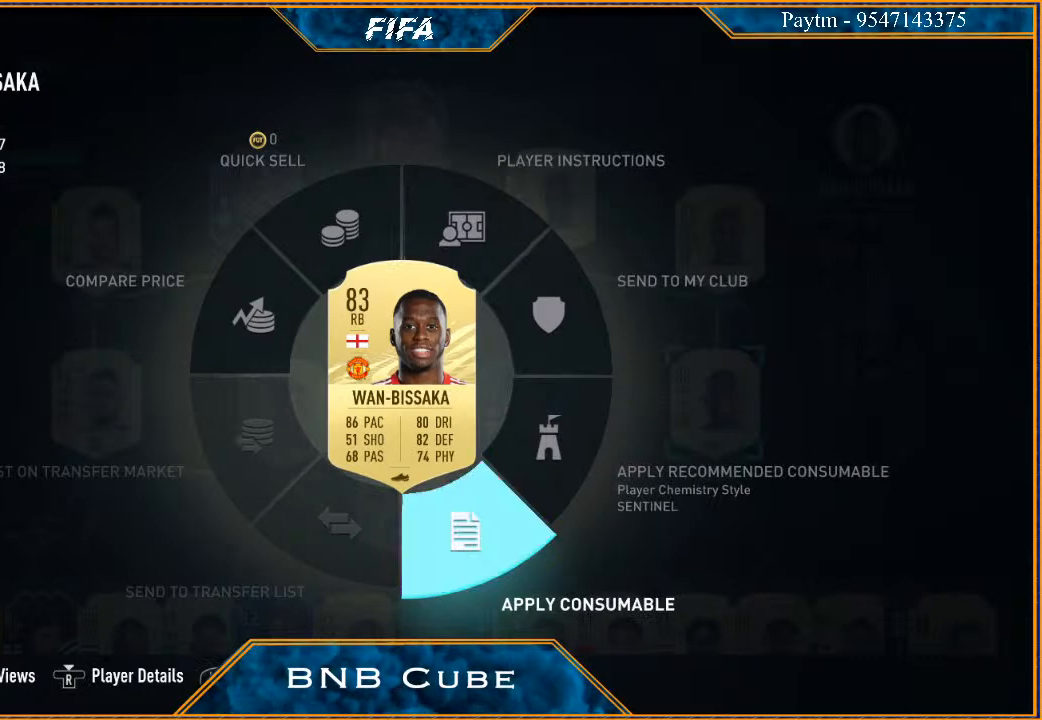
{"buttons": [], "left_stick": "center", "right_stick": "center", "events": [[33, "A", "up"], [67, "left_stick", "center"]]}
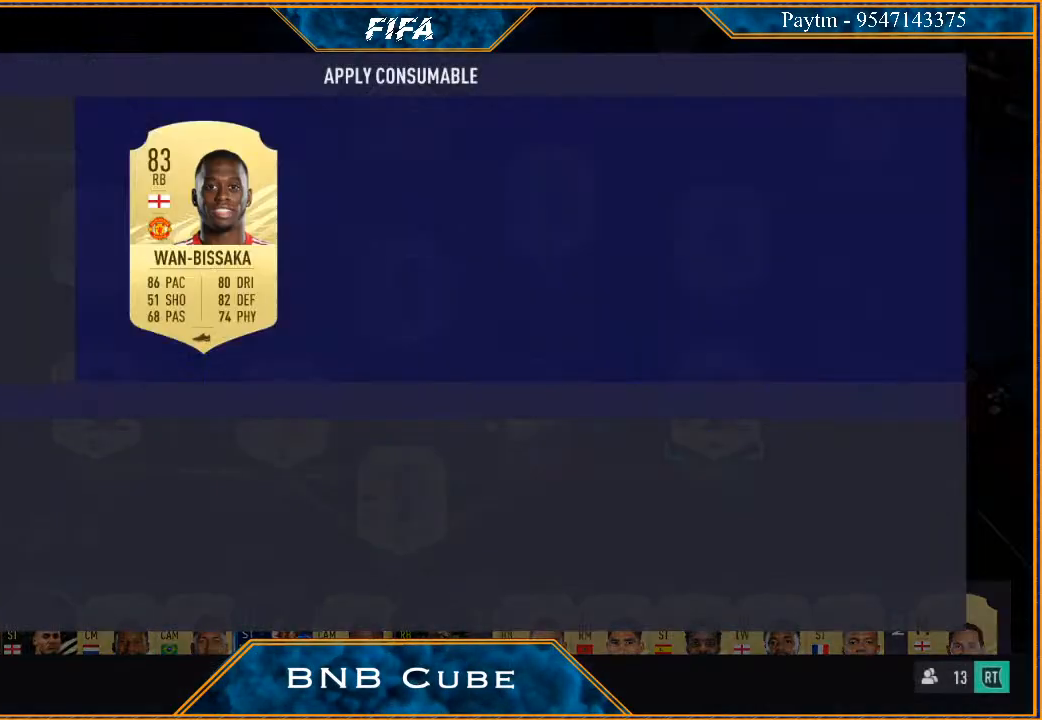
{"buttons": [], "left_stick": "center", "right_stick": "center", "events": []}
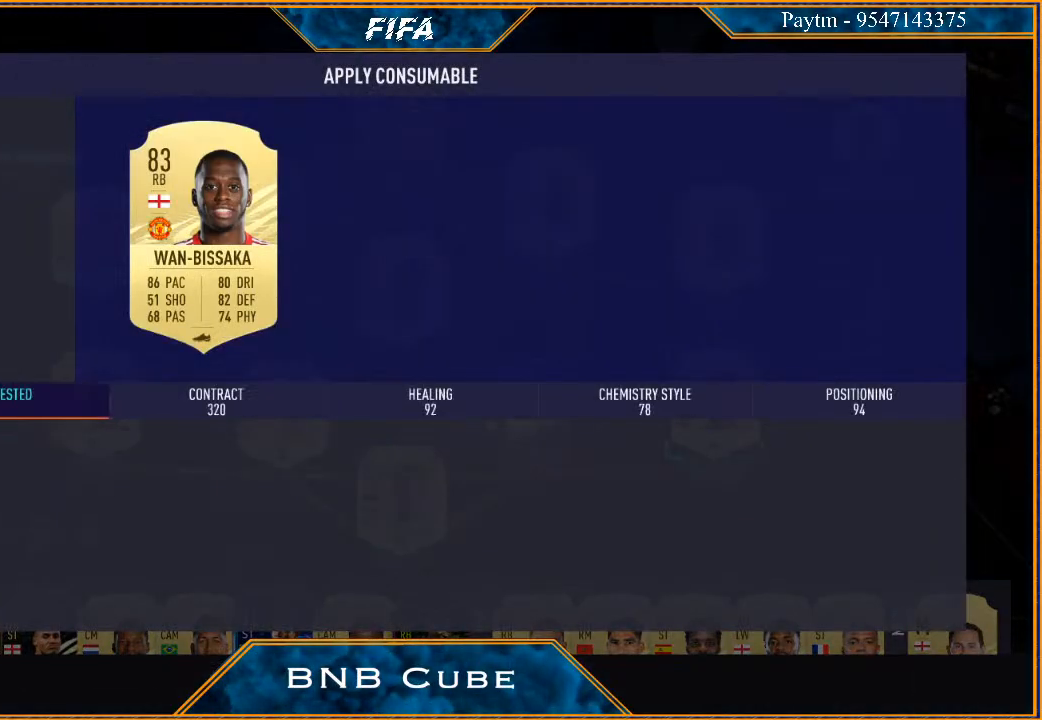
{"buttons": [], "left_stick": "center", "right_stick": "center", "events": []}
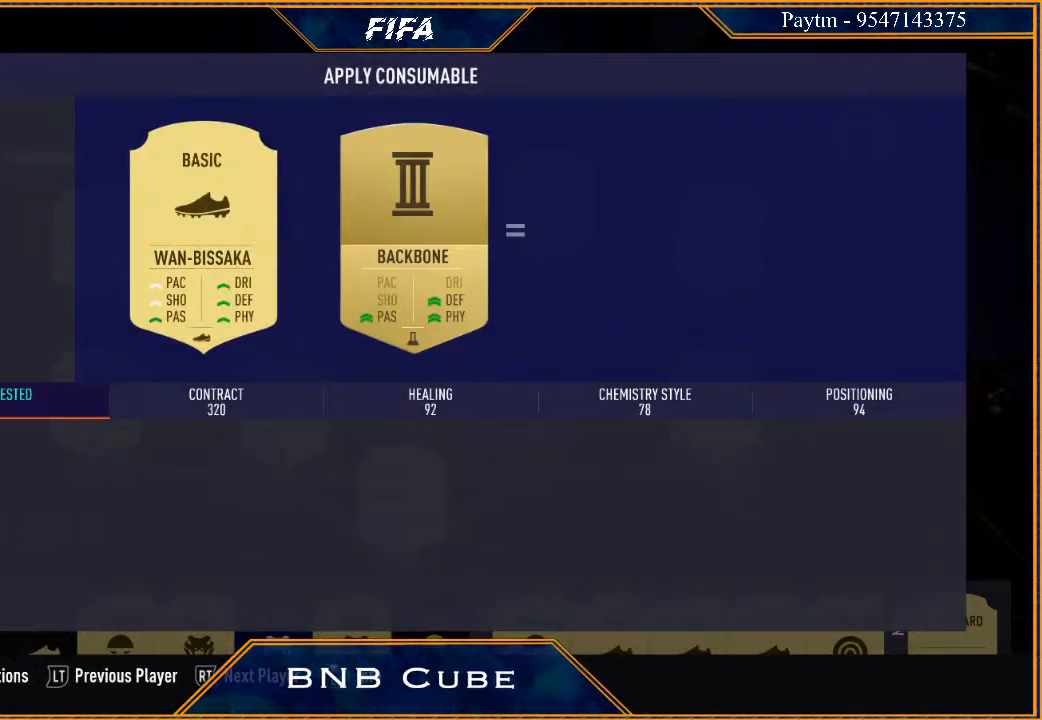
{"buttons": [], "left_stick": "center", "right_stick": "center", "events": []}
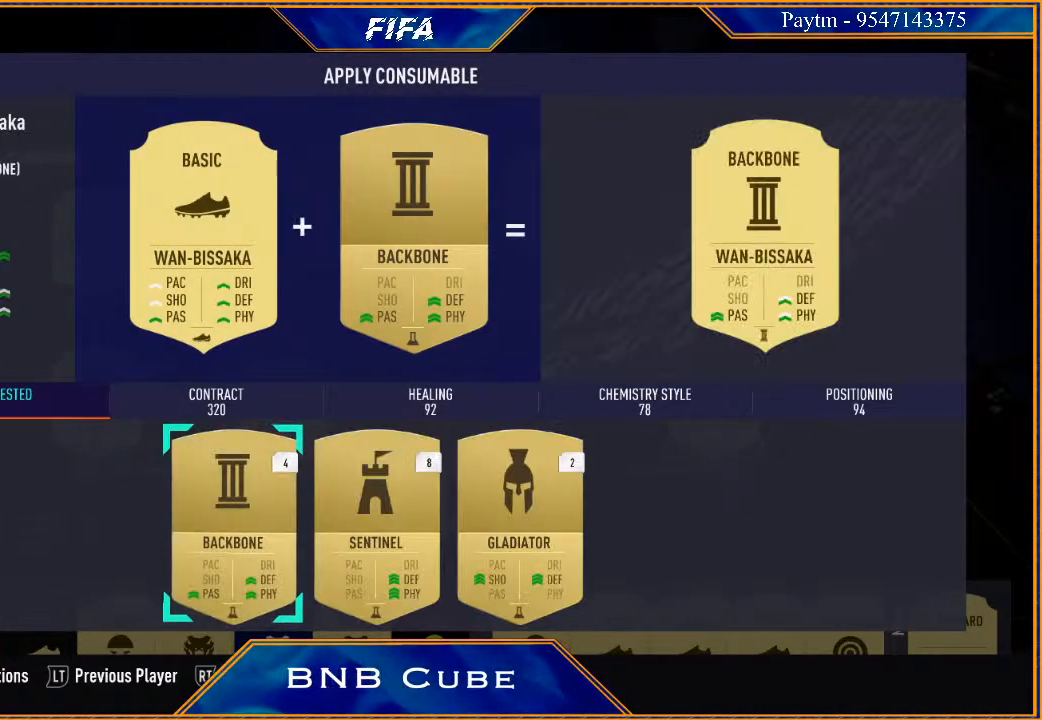
{"buttons": [], "left_stick": "center", "right_stick": "center", "events": [[200, "L1", "down"], [400, "L1", "up"]]}
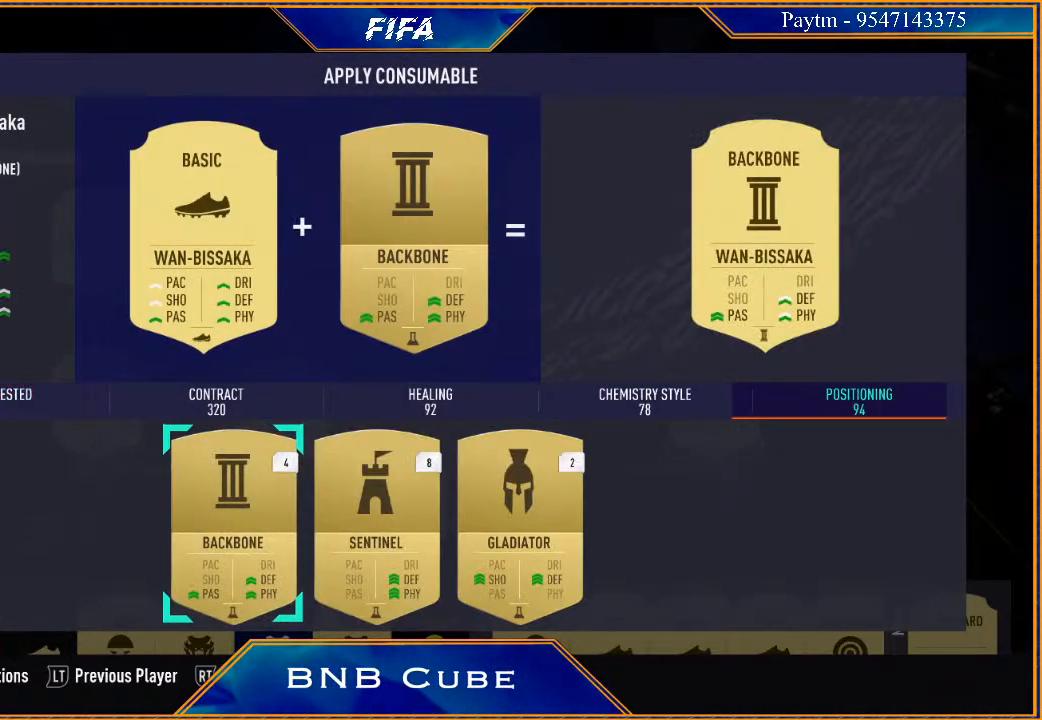
{"buttons": [], "left_stick": "center", "right_stick": "center", "events": []}
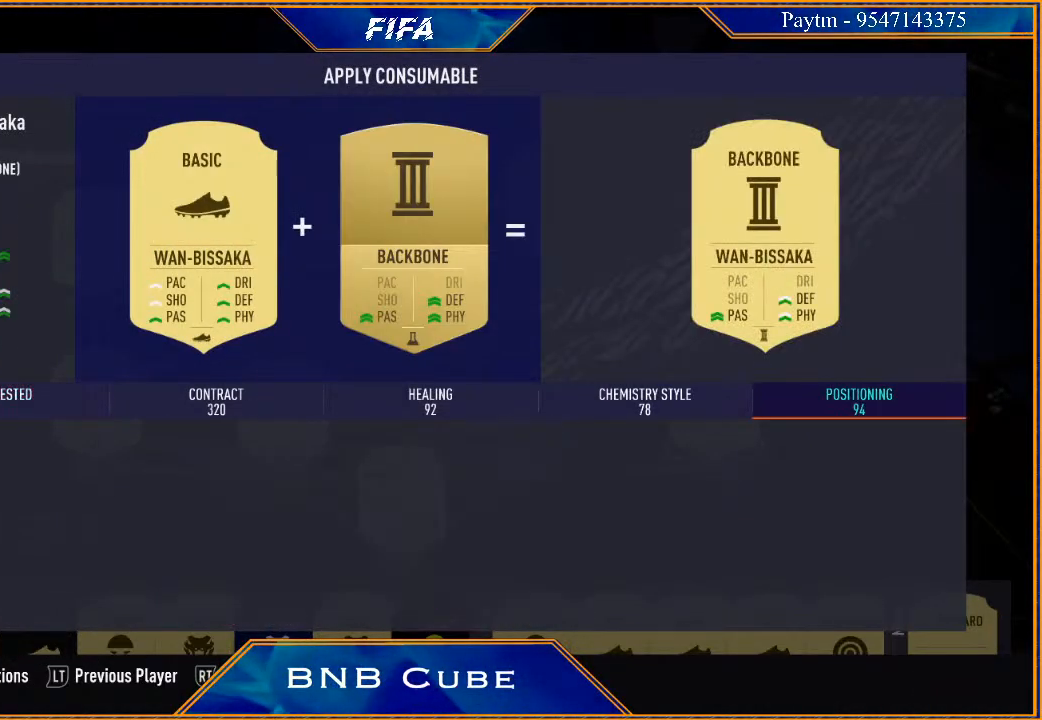
{"buttons": [], "left_stick": "center", "right_stick": "center", "events": []}
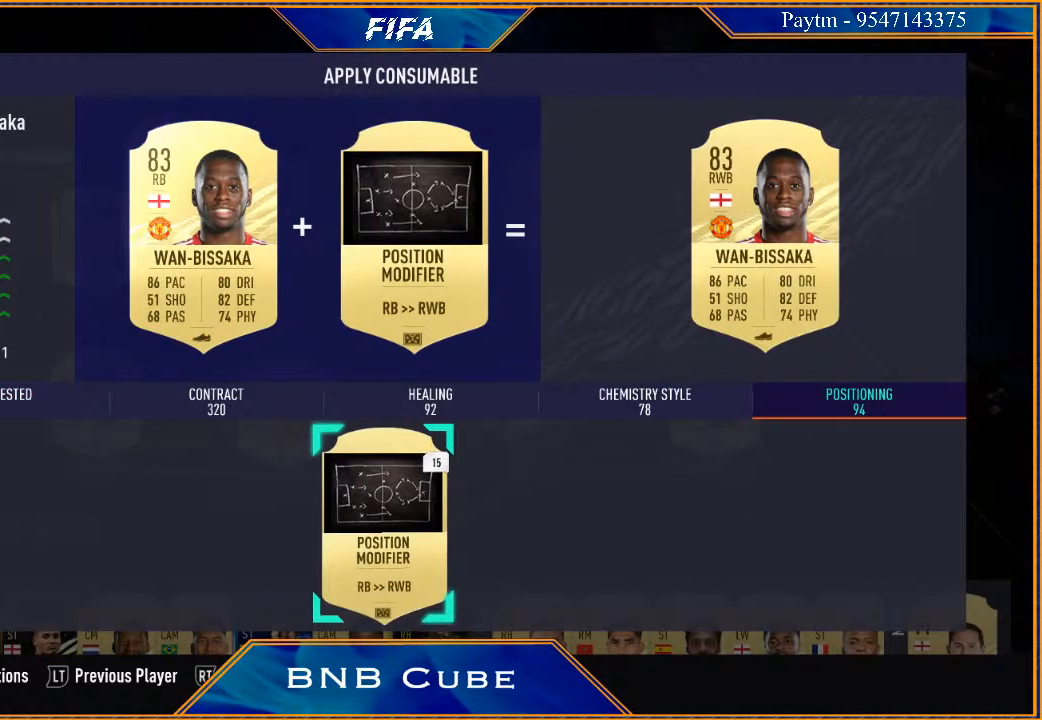
{"buttons": [], "left_stick": "center", "right_stick": "center", "events": [[33, "L1", "down"], [233, "L1", "up"]]}
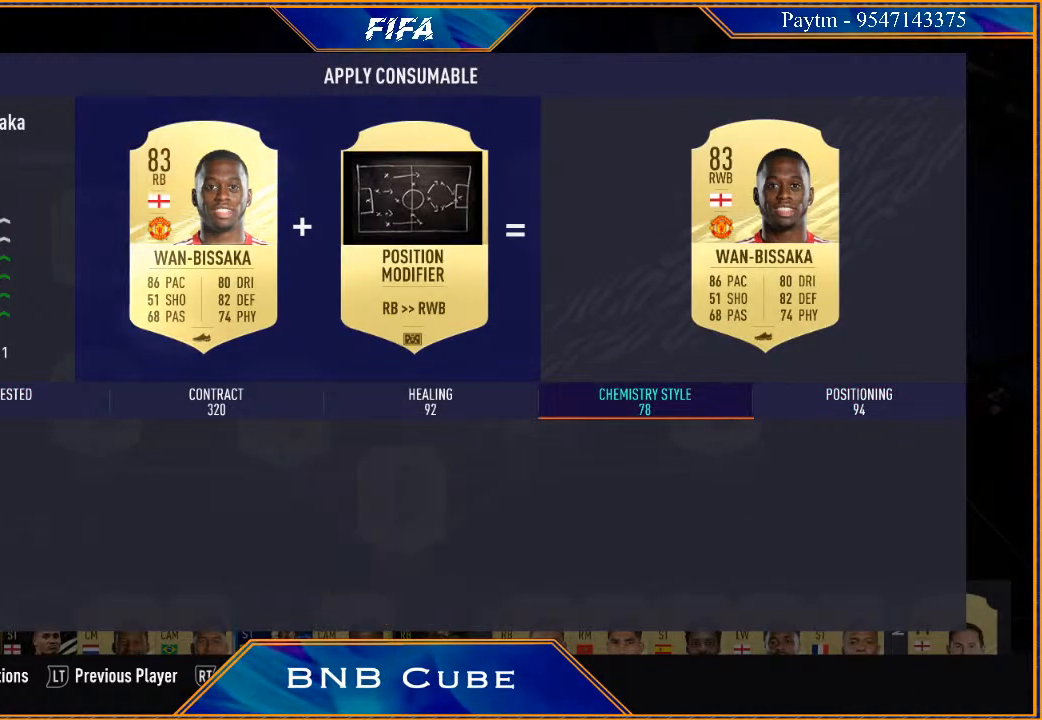
{"buttons": [], "left_stick": "center", "right_stick": "center", "events": []}
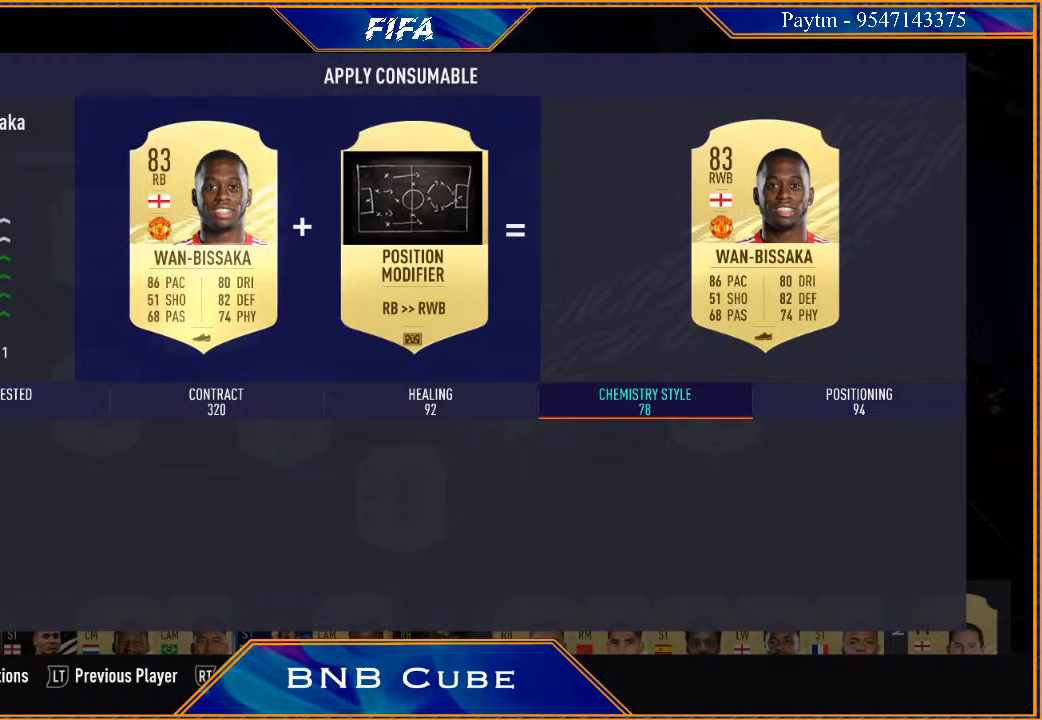
{"buttons": [], "left_stick": "center", "right_stick": "center", "events": []}
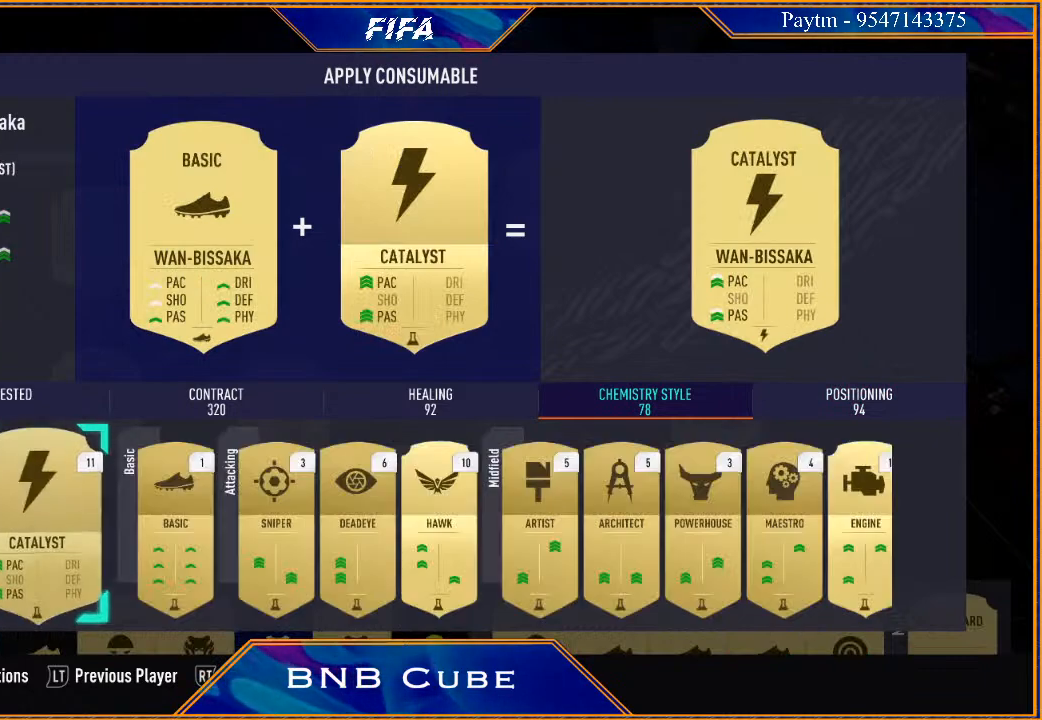
{"buttons": [], "left_stick": "center", "right_stick": "center", "events": []}
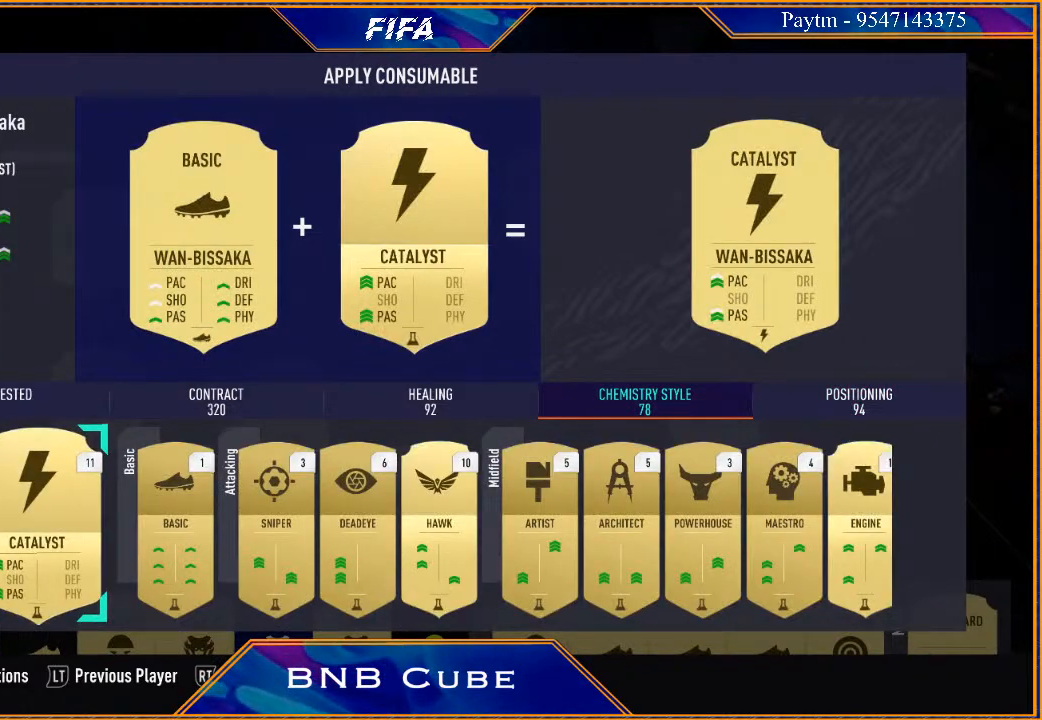
{"buttons": [], "left_stick": "center", "right_stick": "center", "events": []}
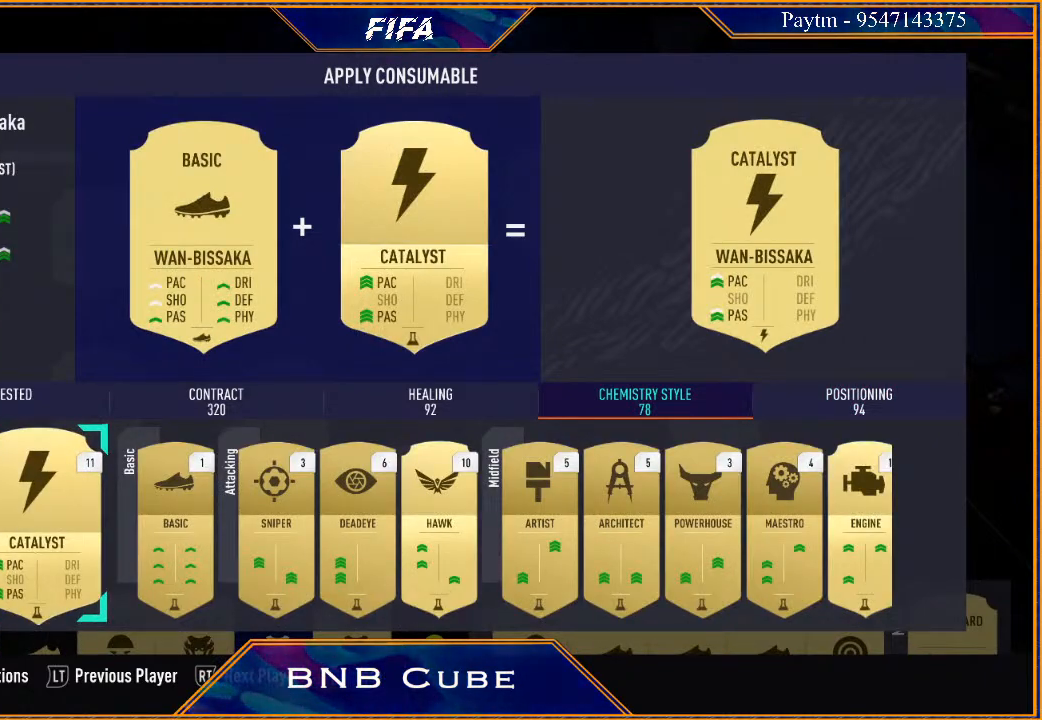
{"buttons": [], "left_stick": "right", "right_stick": "center", "events": [[67, "left_stick", "right"]]}
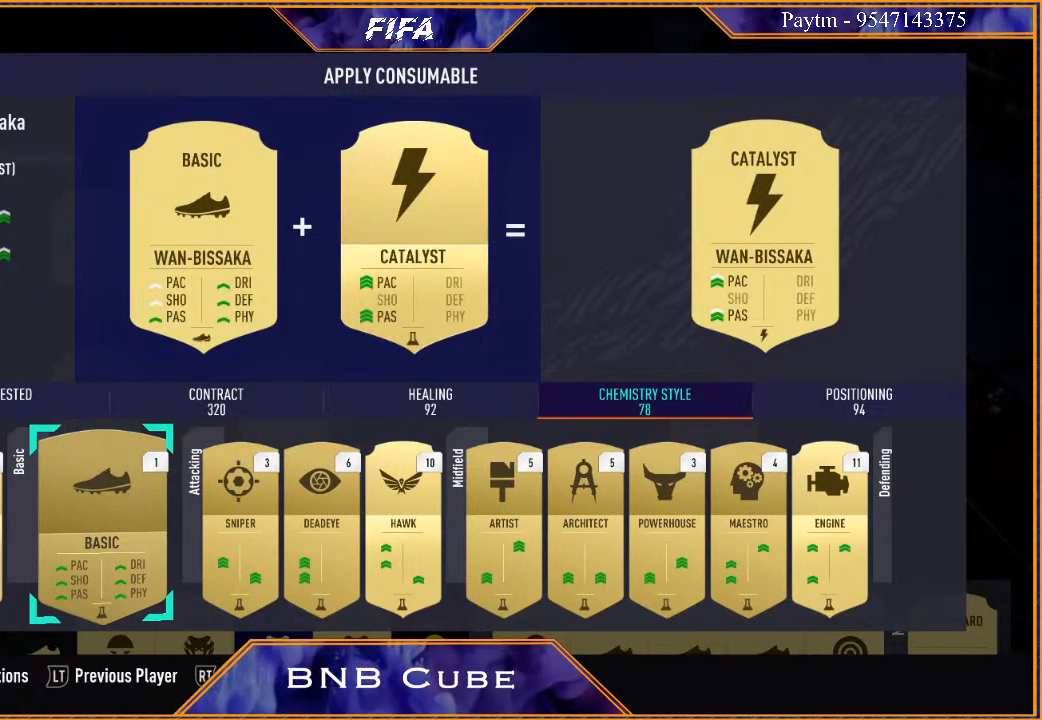
{"buttons": [], "left_stick": "right", "right_stick": "center", "events": []}
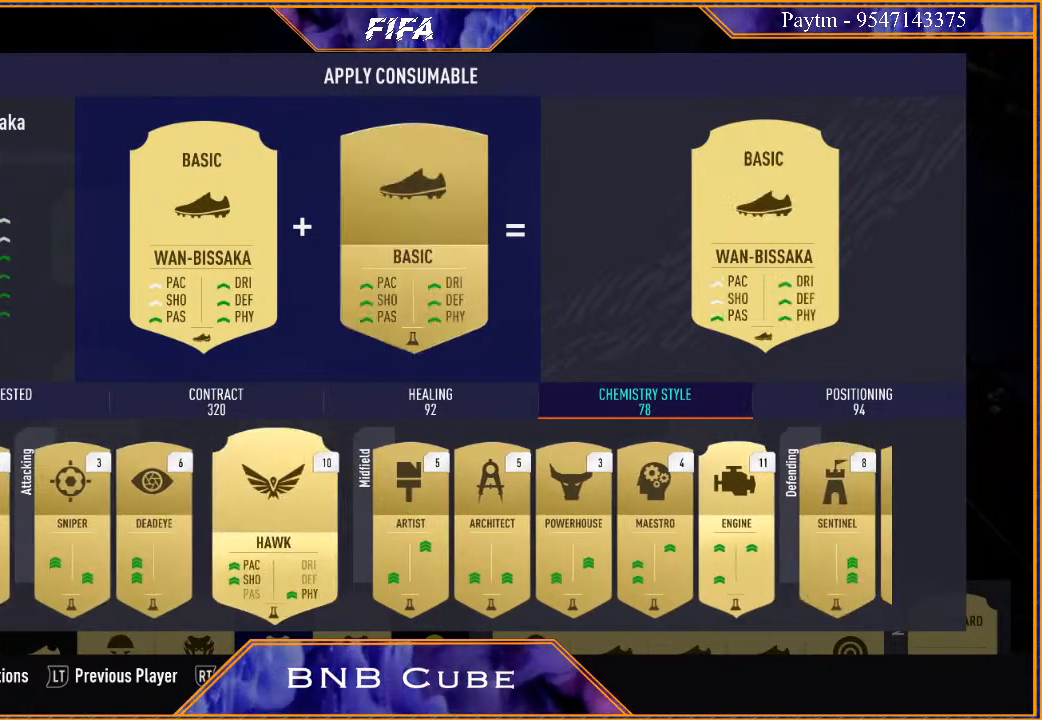
{"buttons": [], "left_stick": "right", "right_stick": "center", "events": []}